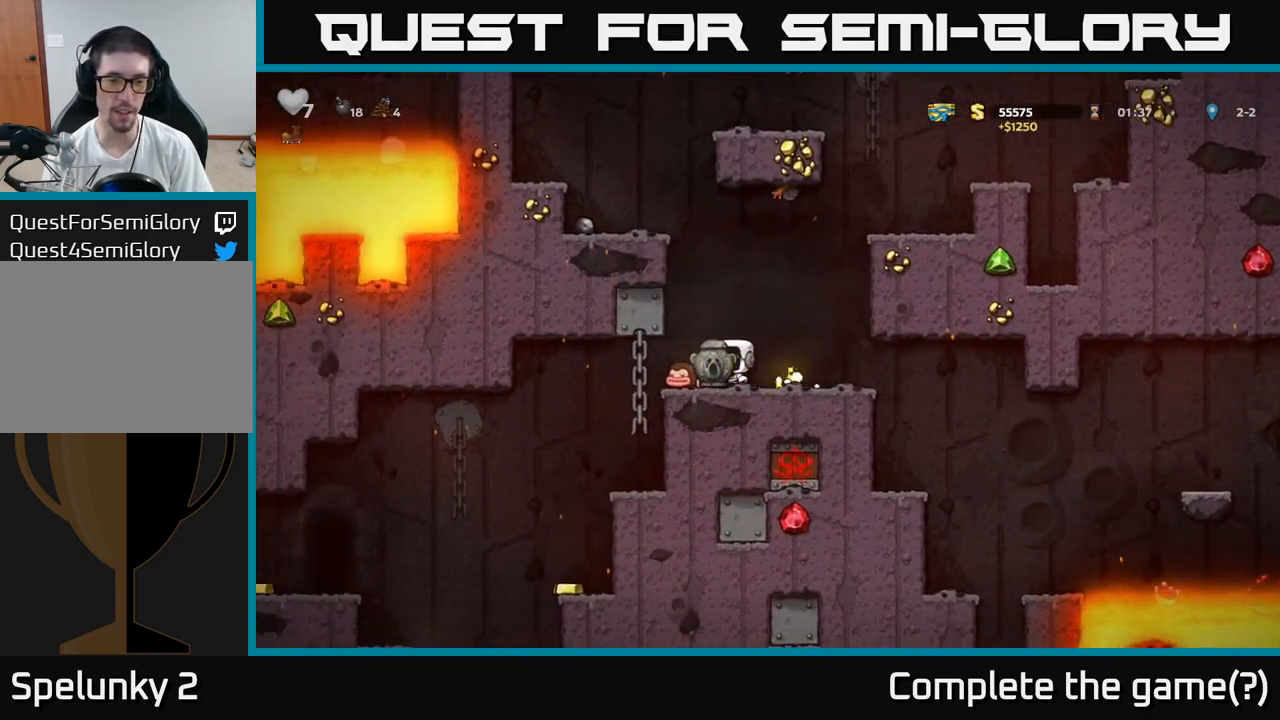
Gameplay with a controller (Xbox layout); each line is a JSON object with the inputs held at the frame after it. "events" lists button and stick changes between this image and that frame as [ms after this image, input, new state], when the widget could be followed in between. Not read: right_stick.
{"buttons": [], "left_stick": "center", "events": [[150, "left_stick", "center"]]}
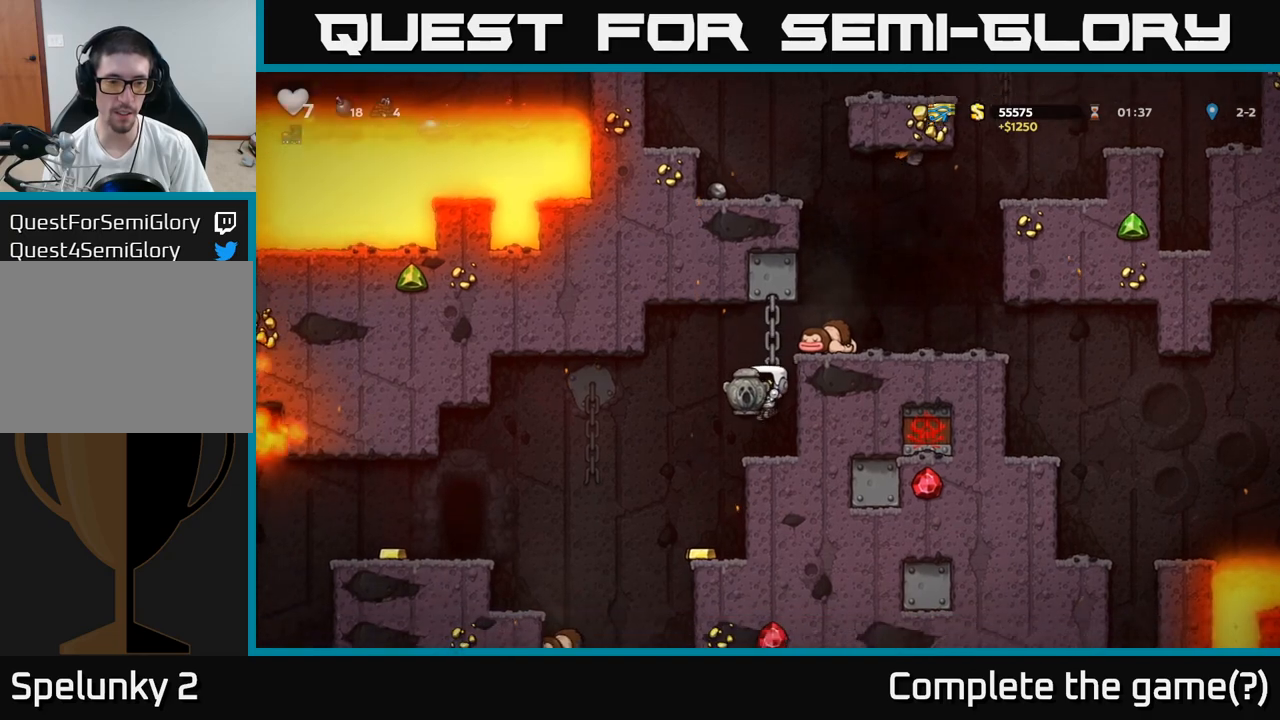
{"buttons": [], "left_stick": "center", "events": [[50, "left_stick", "left"], [217, "left_stick", "center"], [267, "left_stick", "right"], [383, "left_stick", "center"]]}
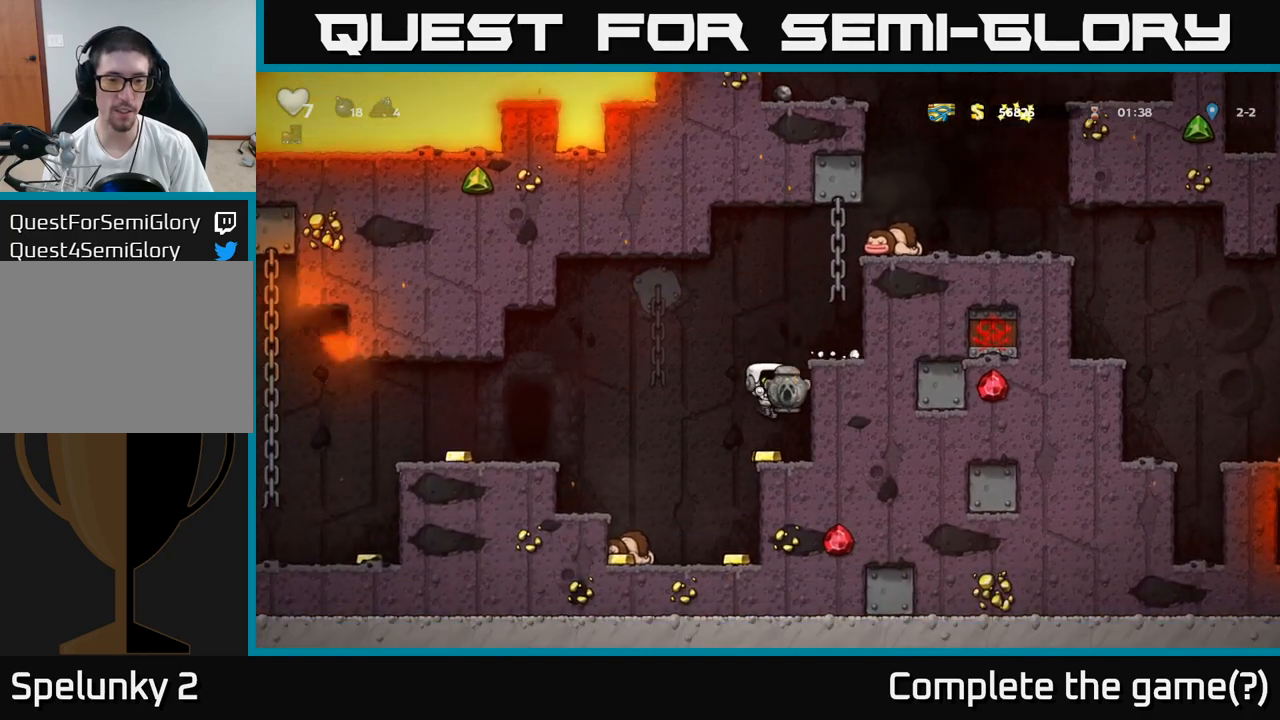
{"buttons": [], "left_stick": "left", "events": [[300, "left_stick", "left"]]}
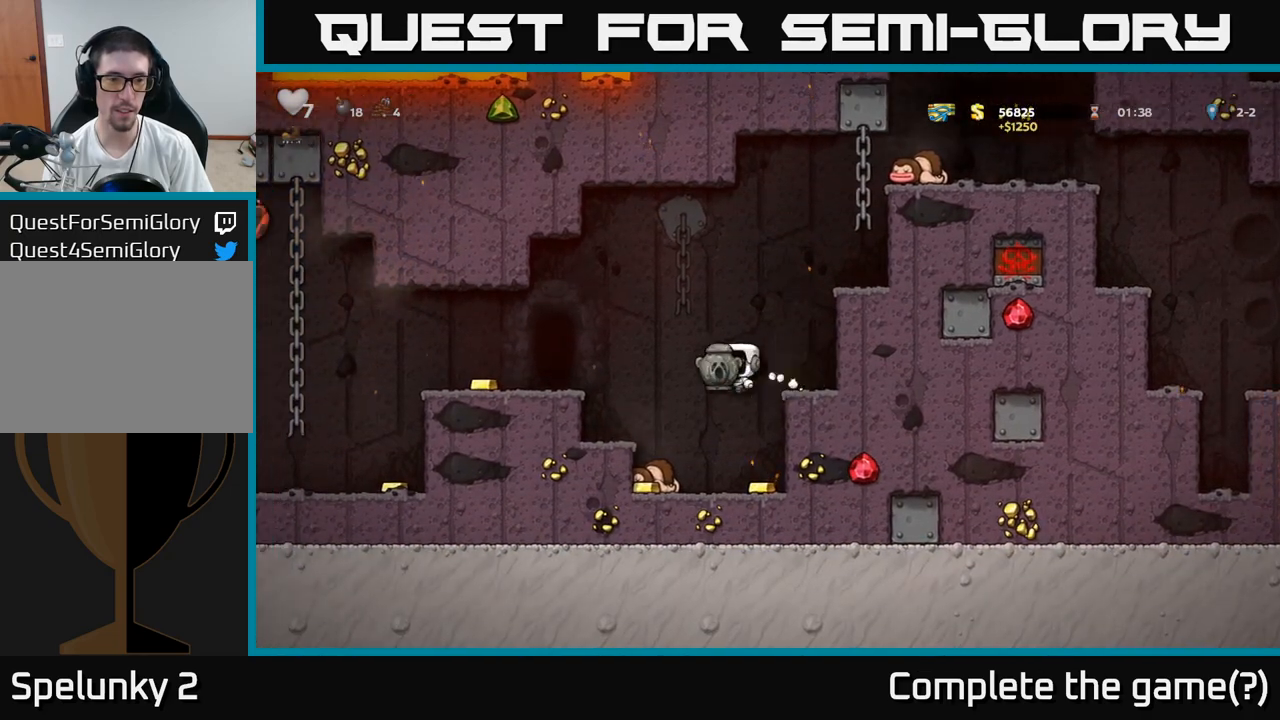
{"buttons": [], "left_stick": "left", "events": [[17, "left_stick", "center"], [117, "left_stick", "right"], [383, "left_stick", "left"]]}
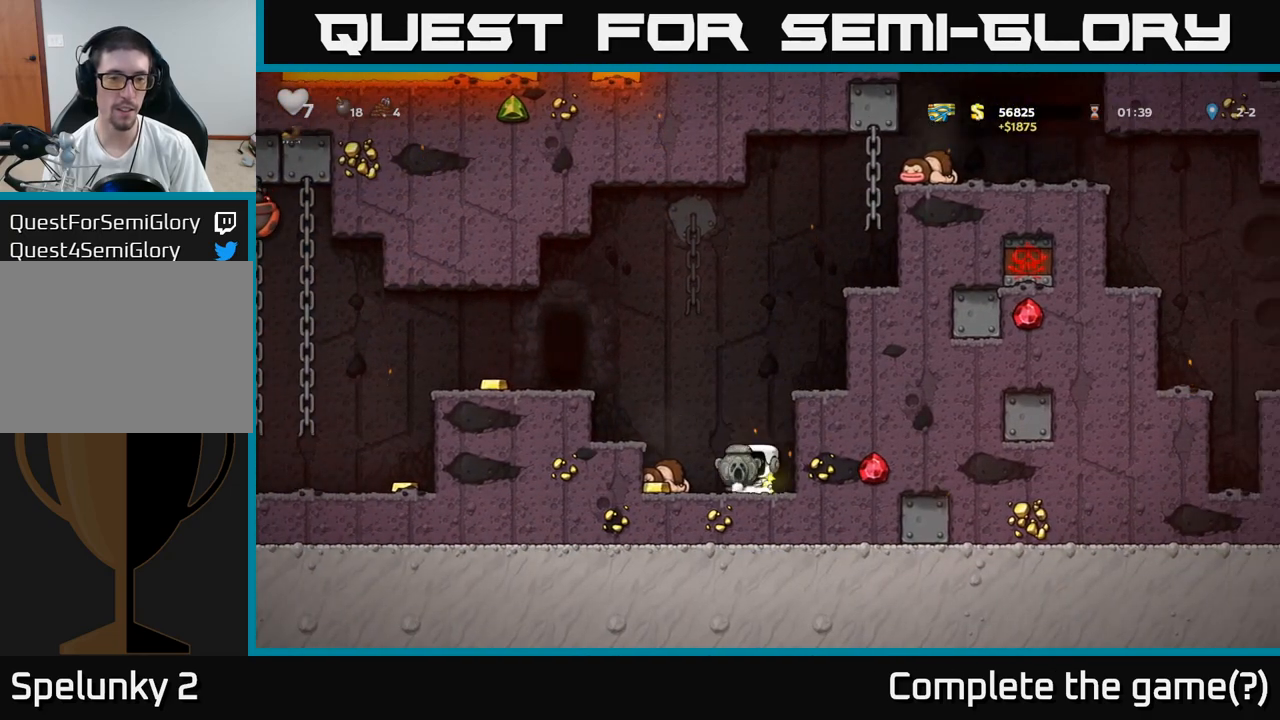
{"buttons": [], "left_stick": "left", "events": [[217, "A", "down"], [417, "A", "up"]]}
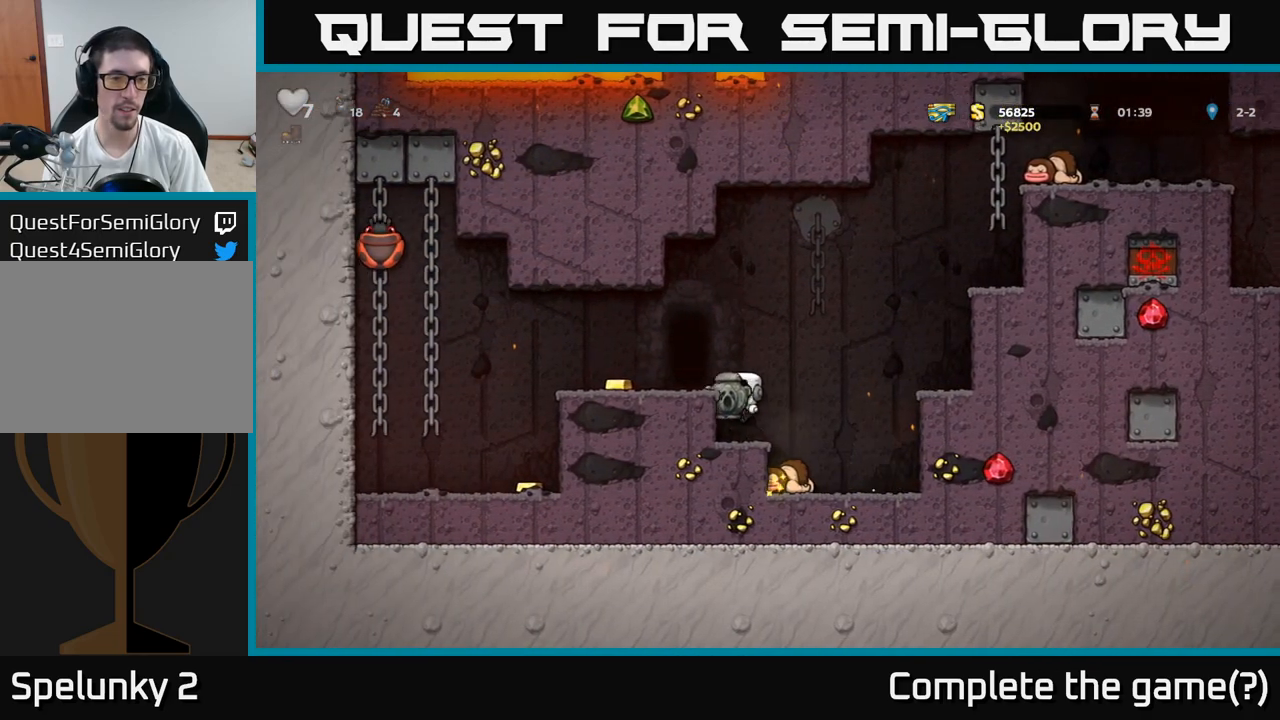
{"buttons": [], "left_stick": "left", "events": [[117, "A", "down"], [200, "A", "up"]]}
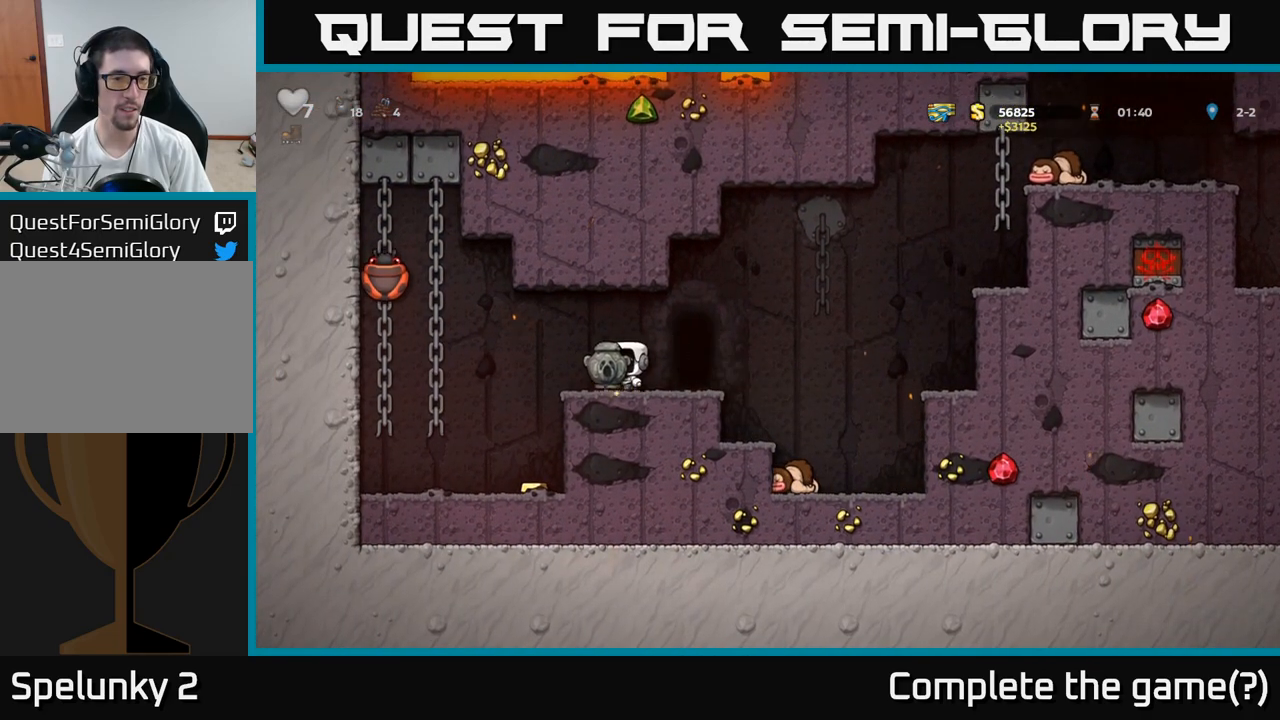
{"buttons": [], "left_stick": "right", "events": [[233, "left_stick", "center"], [433, "left_stick", "right"]]}
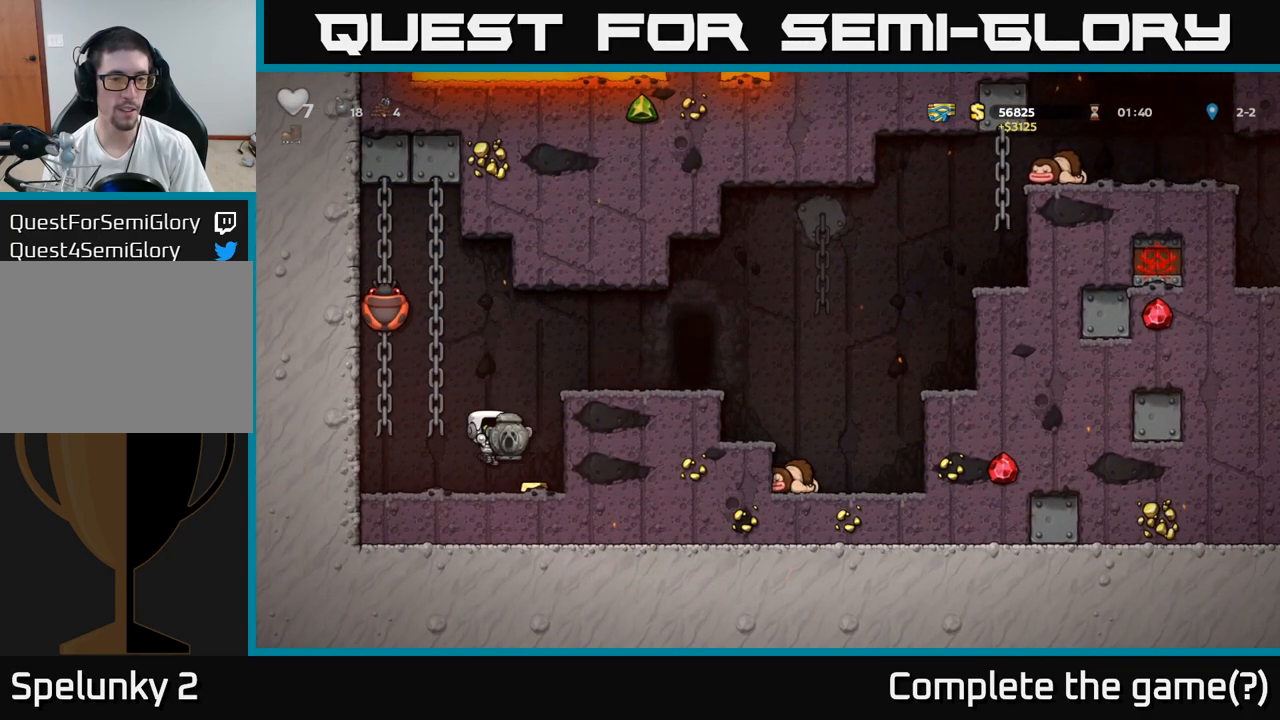
{"buttons": ["A"], "left_stick": "right", "events": [[167, "A", "down"], [317, "A", "up"], [450, "A", "down"]]}
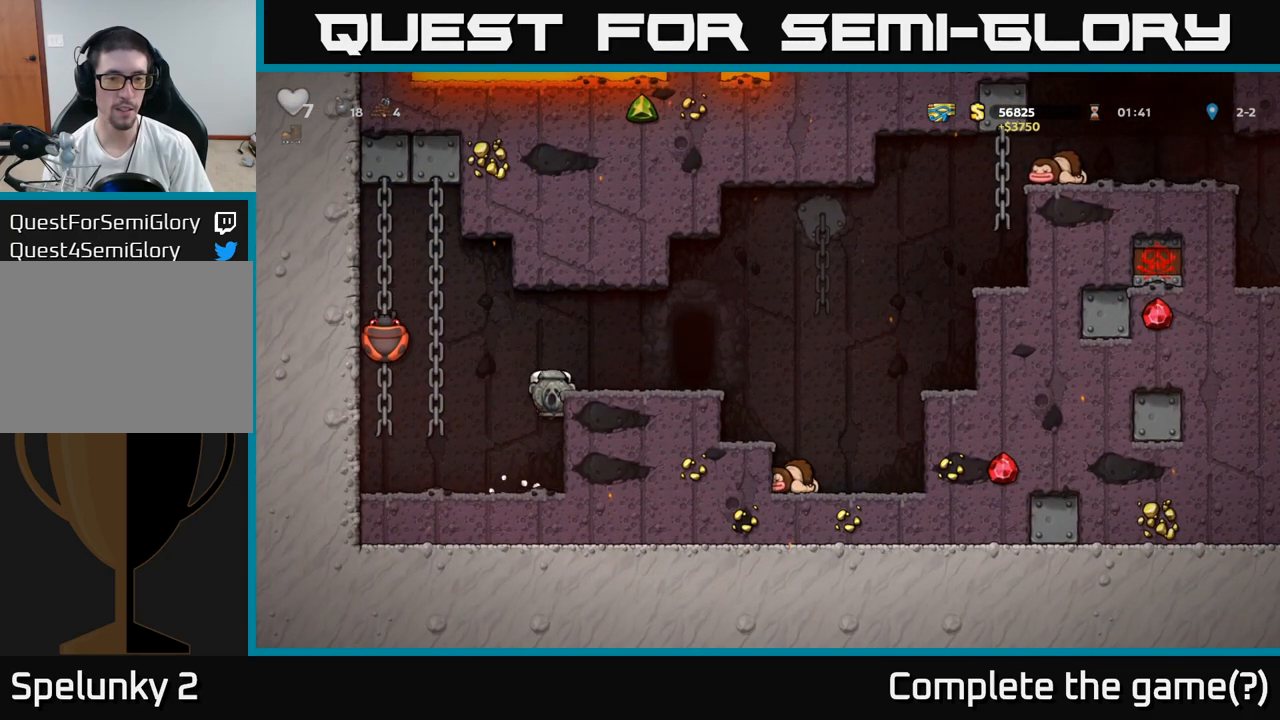
{"buttons": ["X"], "left_stick": "down", "events": [[67, "A", "up"], [200, "left_stick", "center"], [317, "left_stick", "down"], [433, "X", "down"]]}
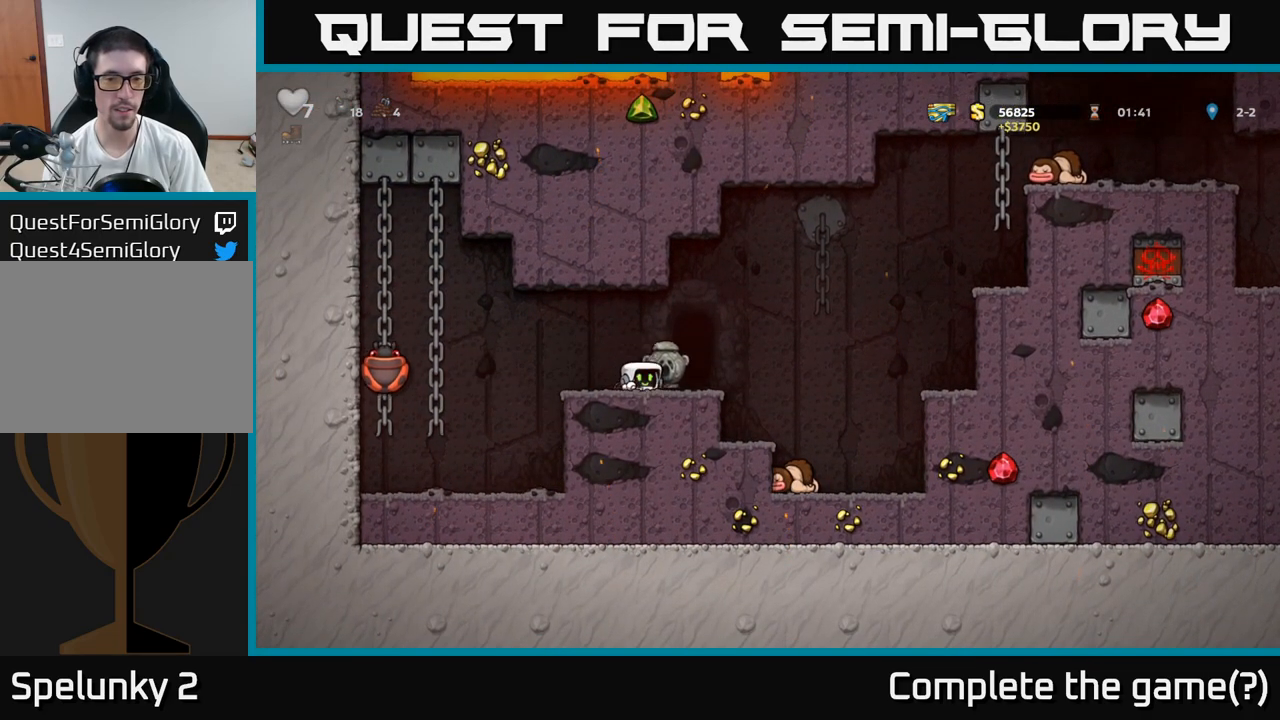
{"buttons": [], "left_stick": "center", "events": [[50, "X", "up"], [50, "left_stick", "center"], [333, "X", "down"], [450, "X", "up"]]}
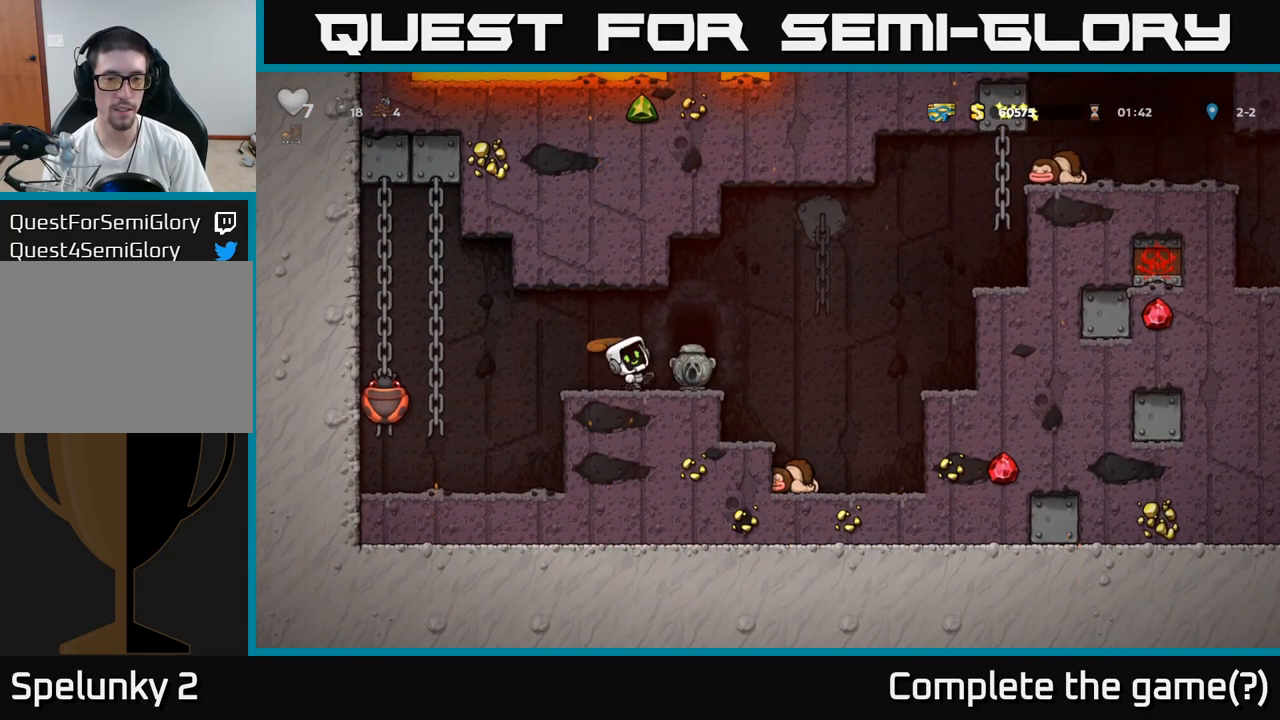
{"buttons": [], "left_stick": "left", "events": [[217, "left_stick", "right"], [483, "left_stick", "left"]]}
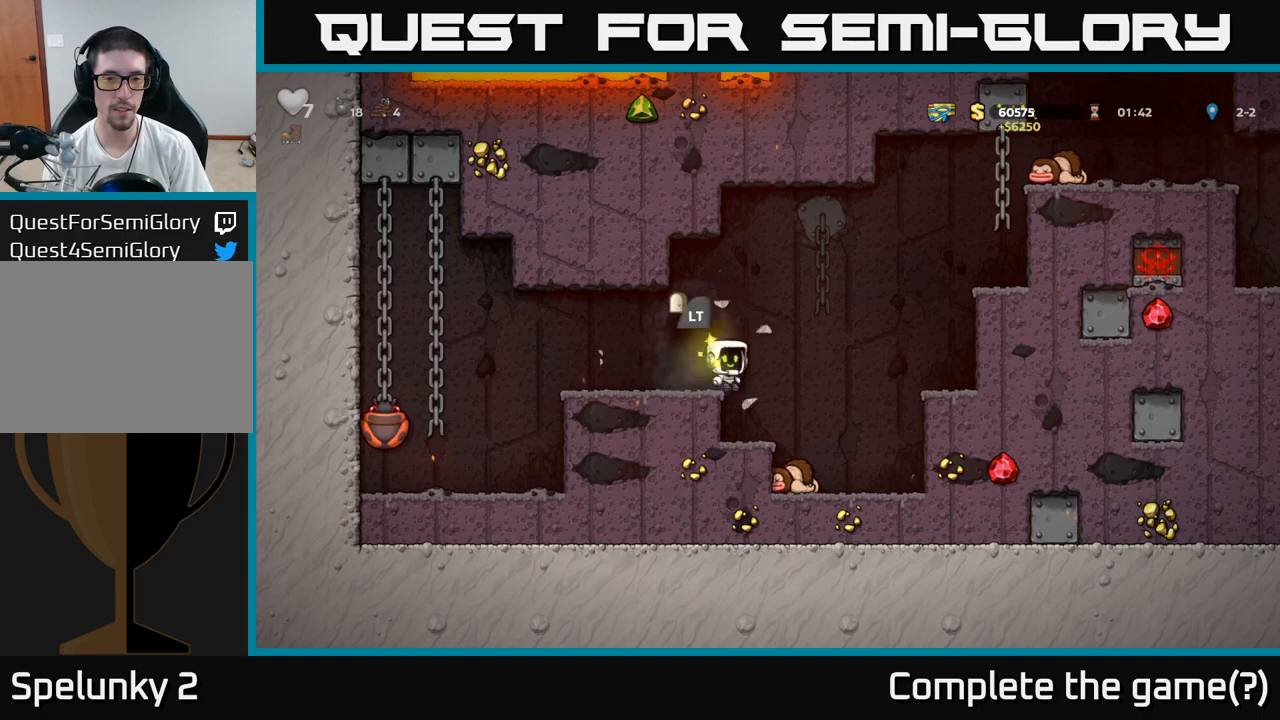
{"buttons": ["L2"], "left_stick": "center", "events": [[150, "left_stick", "center"], [183, "L2", "down"], [283, "L2", "up"], [467, "L2", "down"]]}
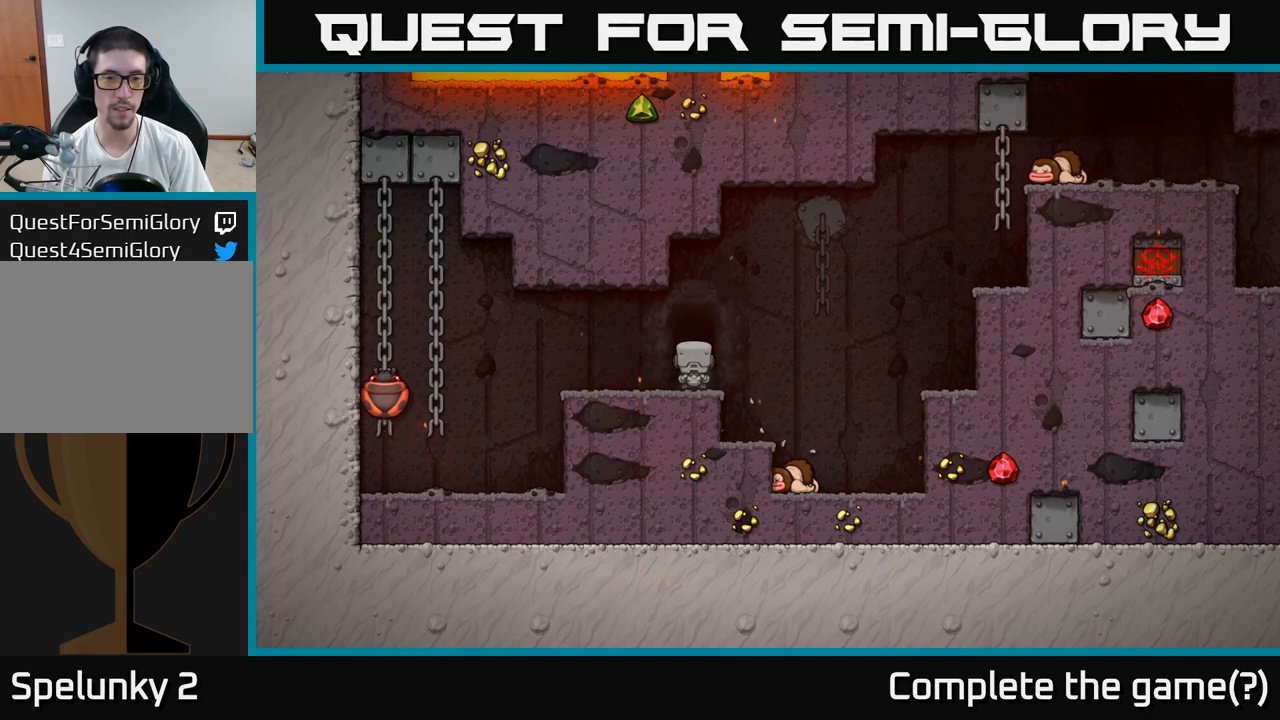
{"buttons": [], "left_stick": "center", "events": [[83, "L2", "up"]]}
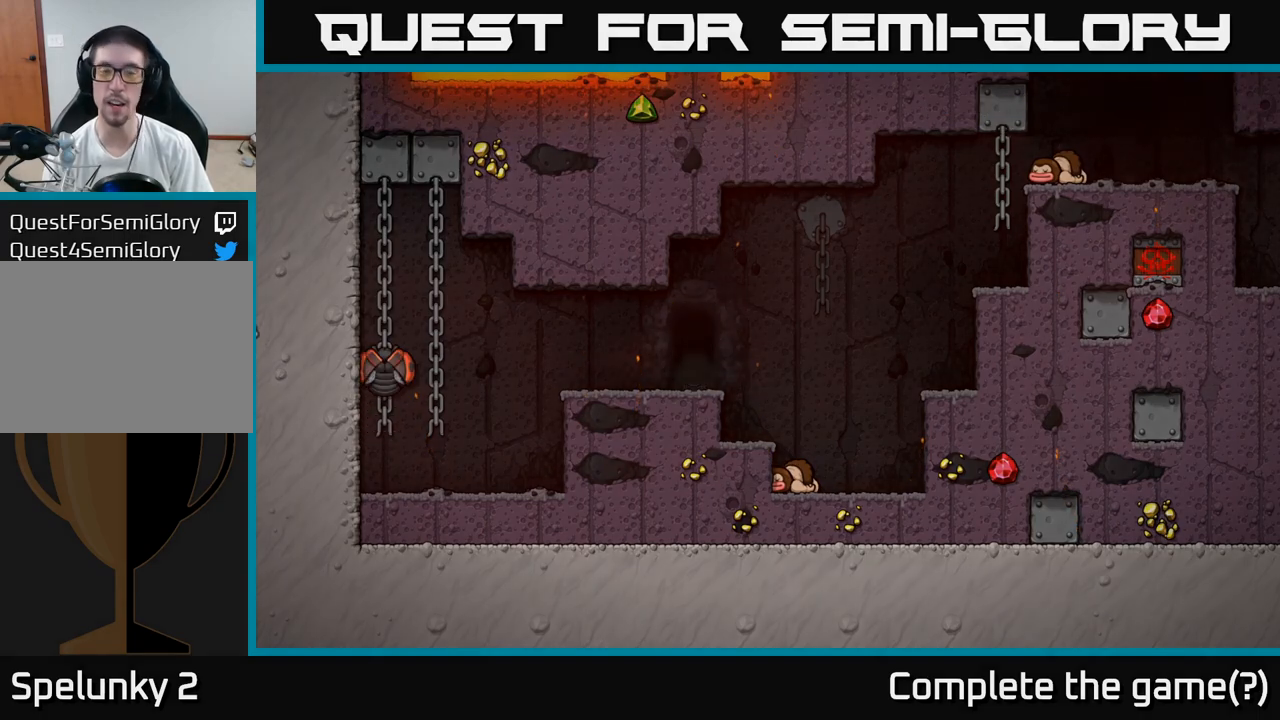
{"buttons": [], "left_stick": "center", "events": []}
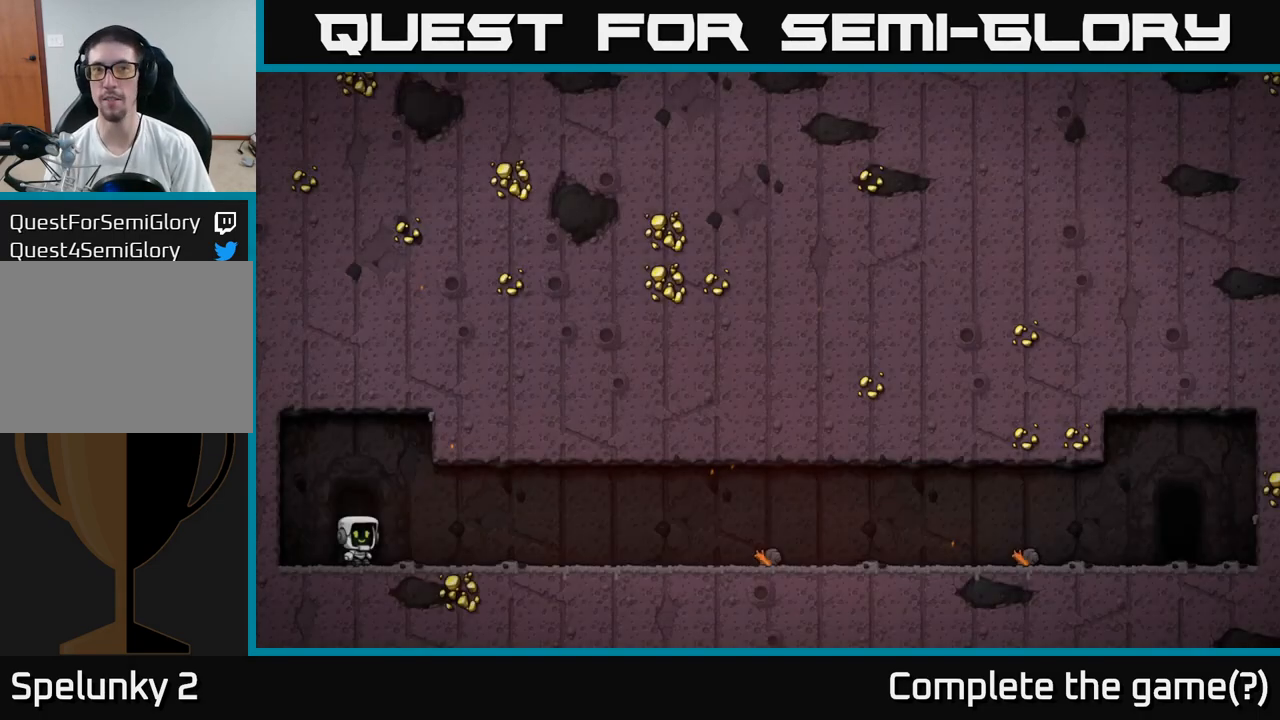
{"buttons": [], "left_stick": "center", "events": []}
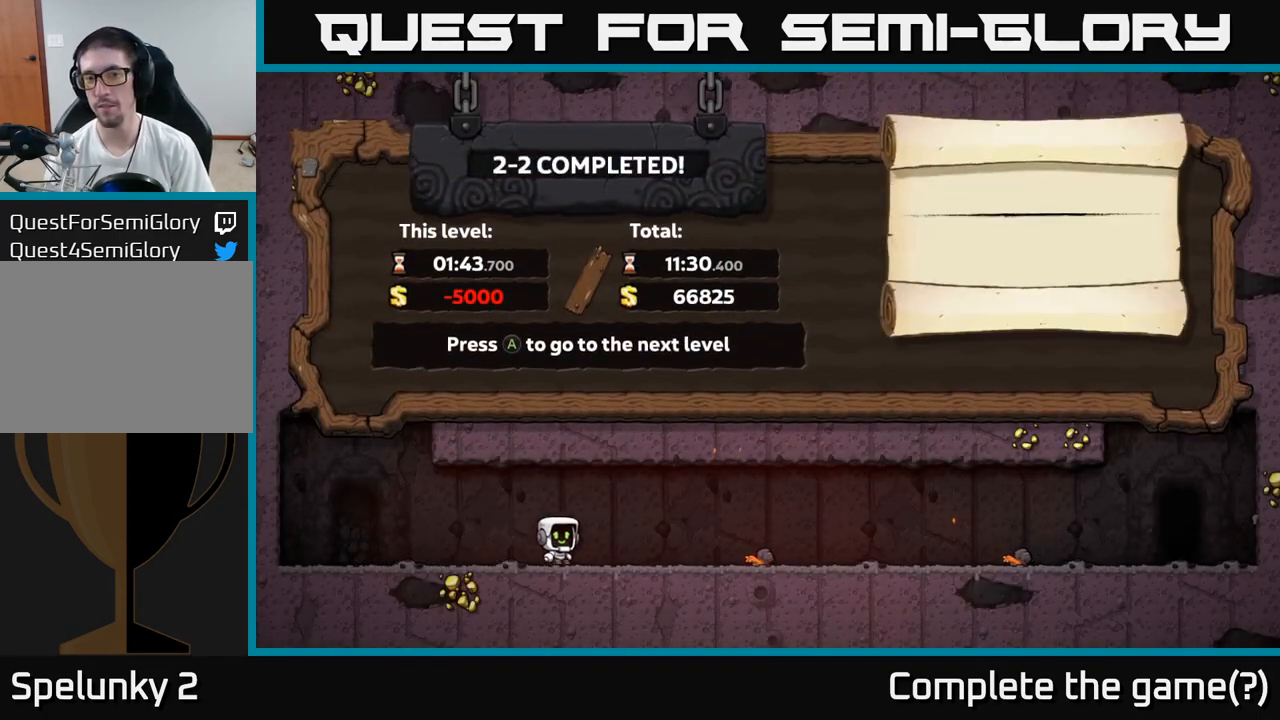
{"buttons": [], "left_stick": "center", "events": []}
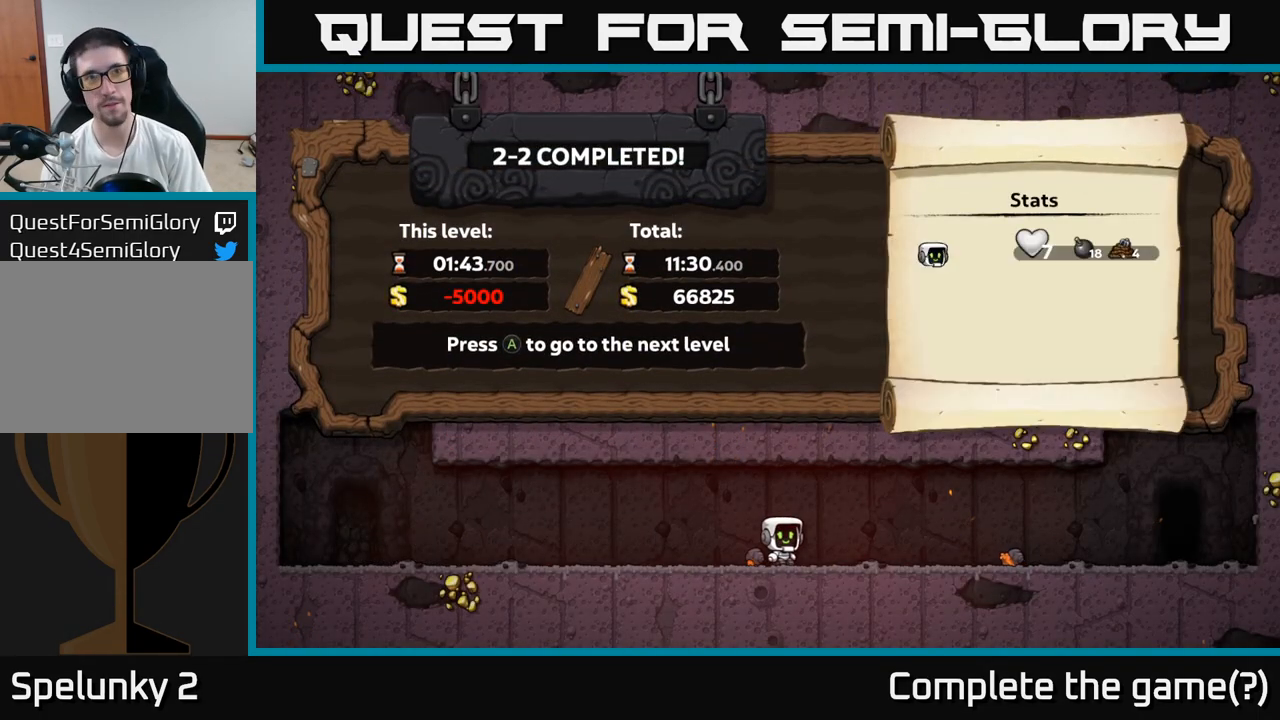
{"buttons": [], "left_stick": "center", "events": [[250, "A", "down"], [383, "A", "up"]]}
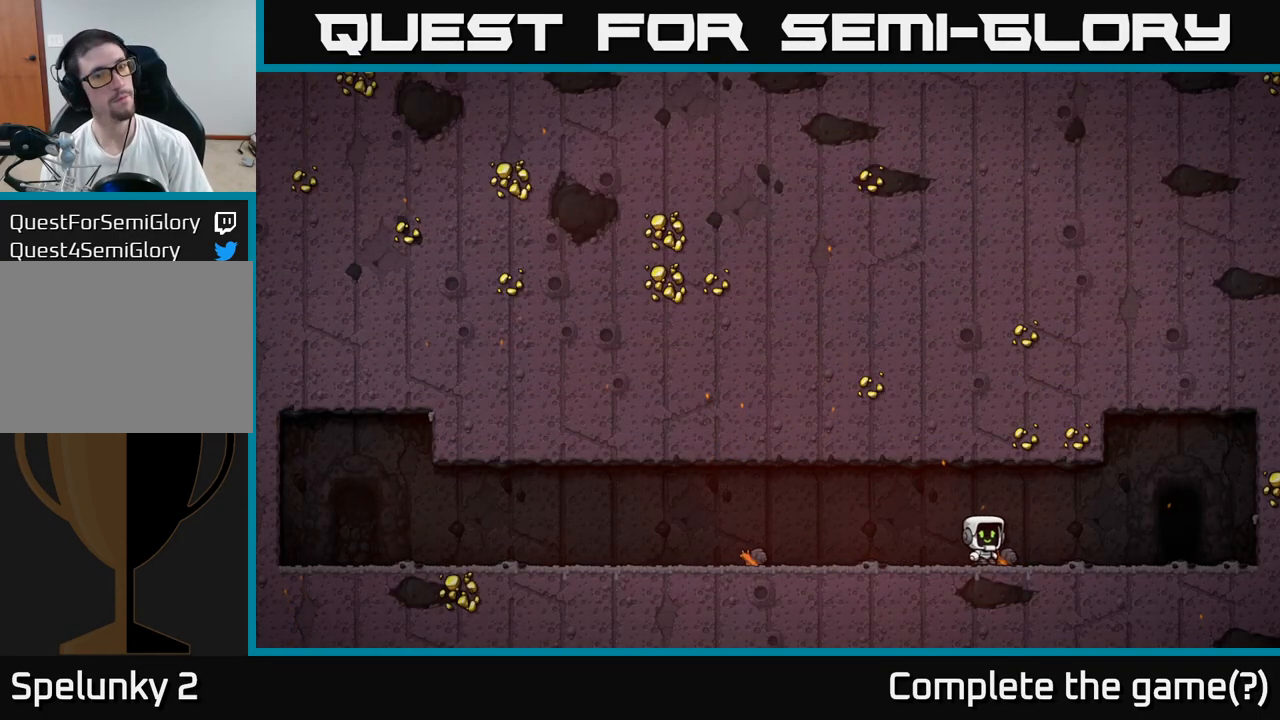
{"buttons": [], "left_stick": "center", "events": []}
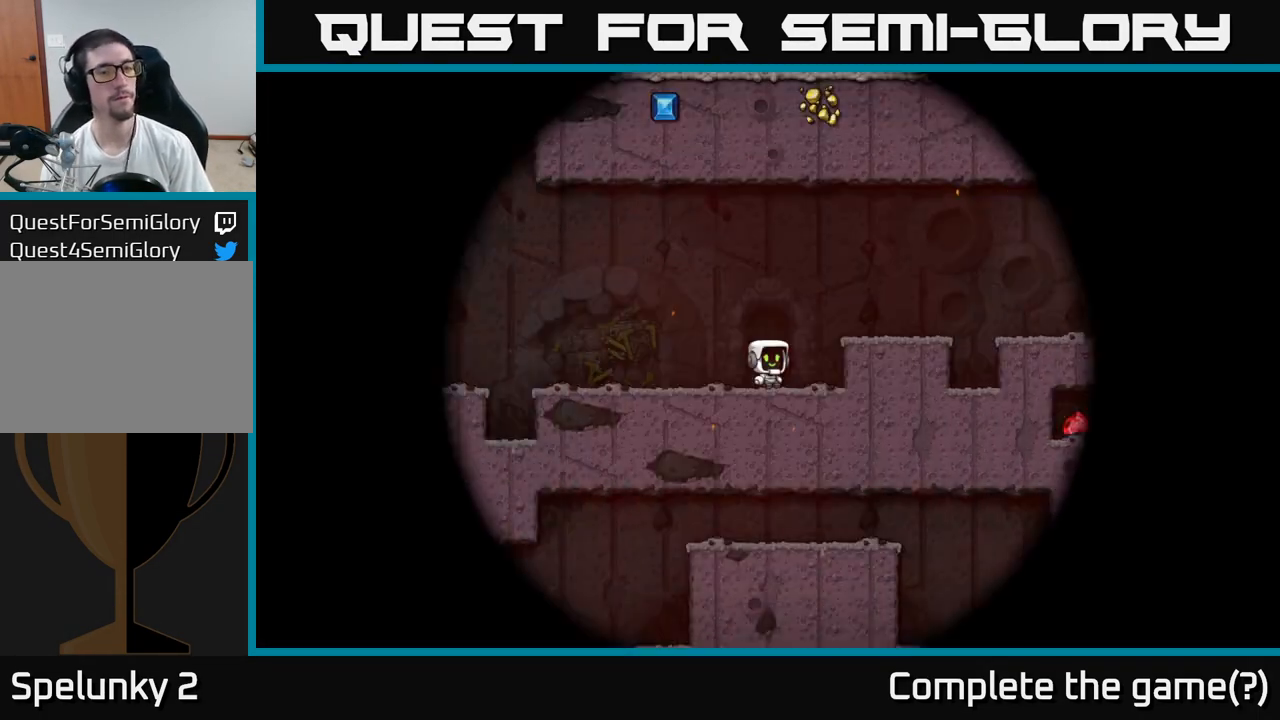
{"buttons": [], "left_stick": "center", "events": []}
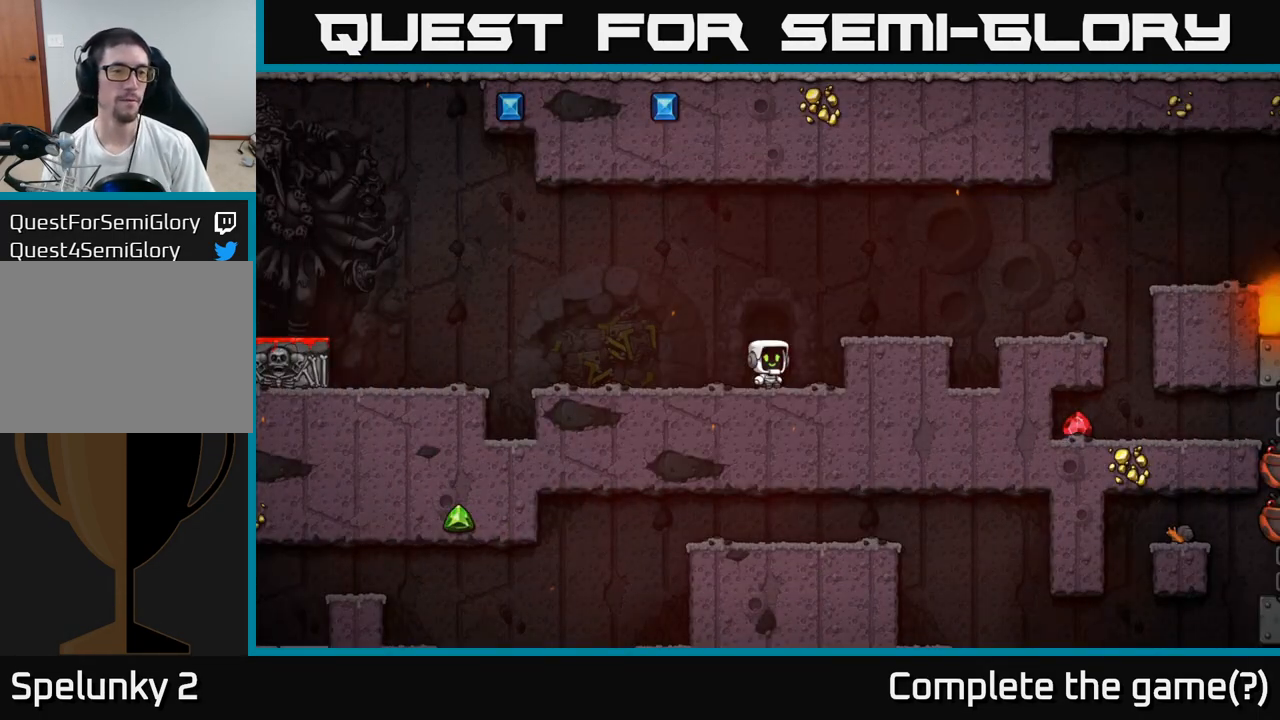
{"buttons": [], "left_stick": "left", "events": [[17, "left_stick", "left"], [333, "A", "down"], [483, "A", "up"]]}
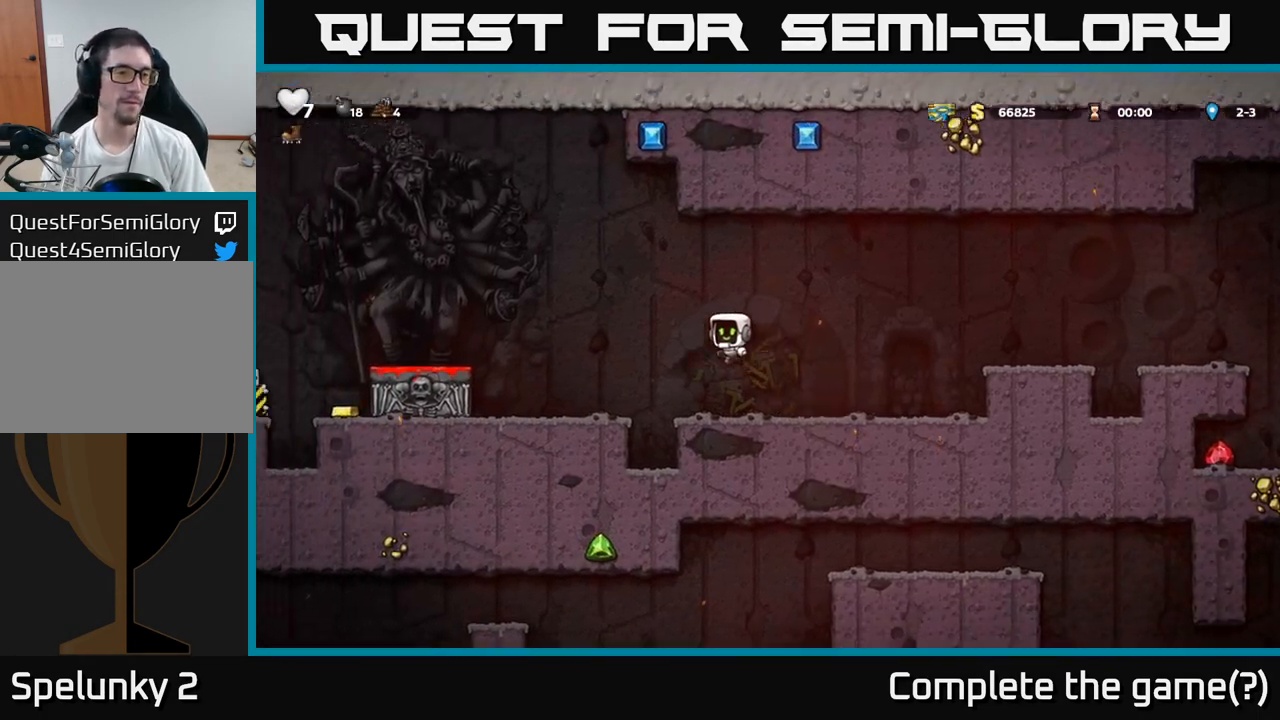
{"buttons": ["A"], "left_stick": "left", "events": [[400, "A", "down"]]}
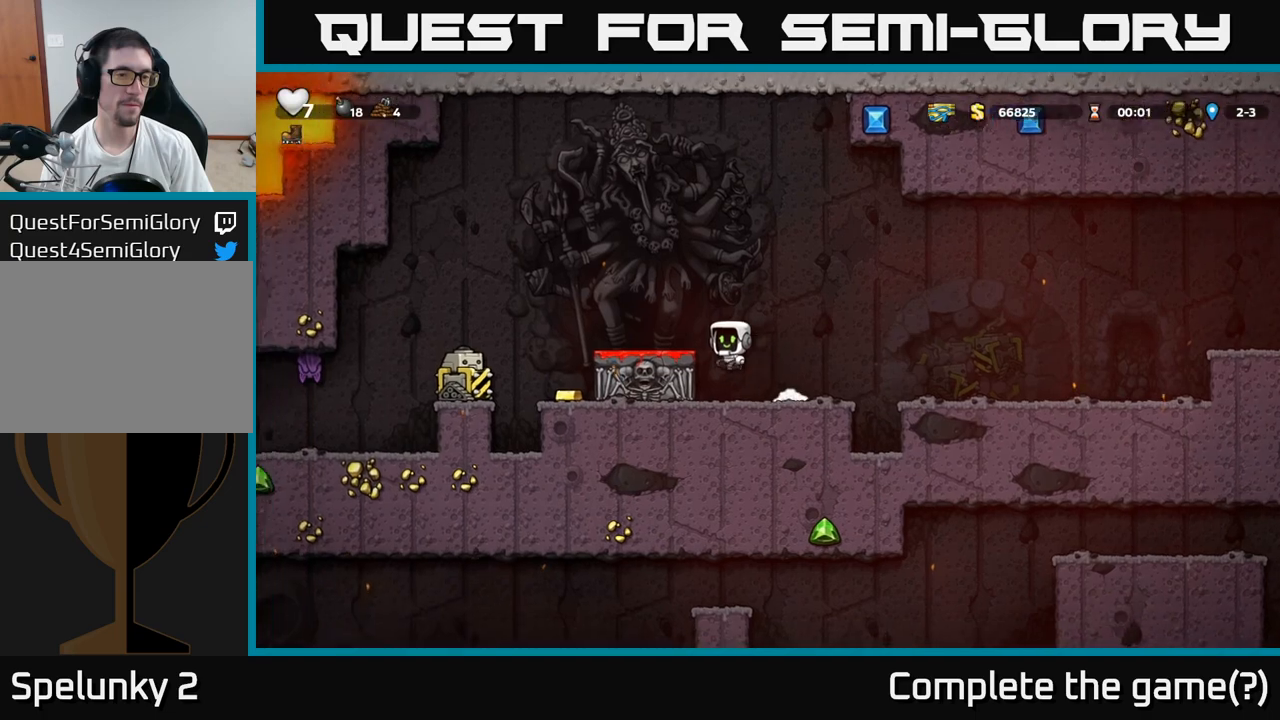
{"buttons": [], "left_stick": "center", "events": [[50, "left_stick", "center"], [100, "A", "up"]]}
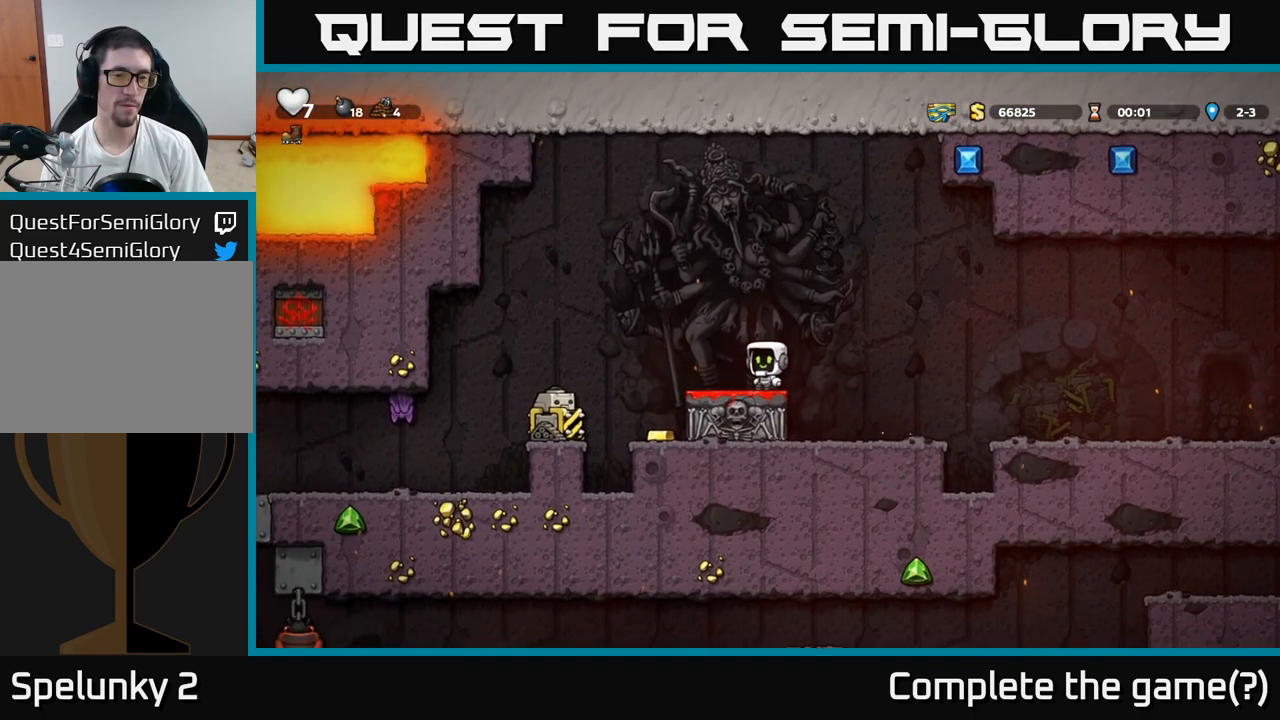
{"buttons": [], "left_stick": "center", "events": [[83, "left_stick", "left"], [150, "A", "down"], [200, "A", "up"], [317, "left_stick", "center"]]}
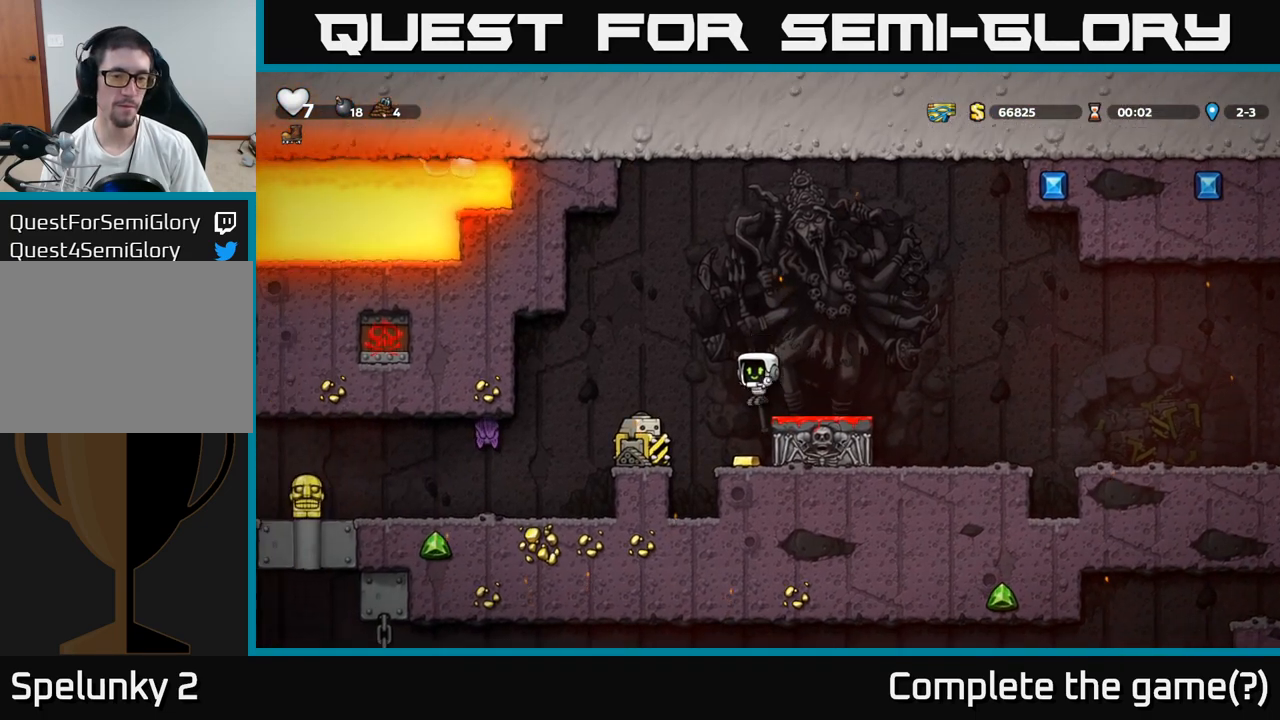
{"buttons": [], "left_stick": "center", "events": [[133, "left_stick", "left"], [233, "left_stick", "center"]]}
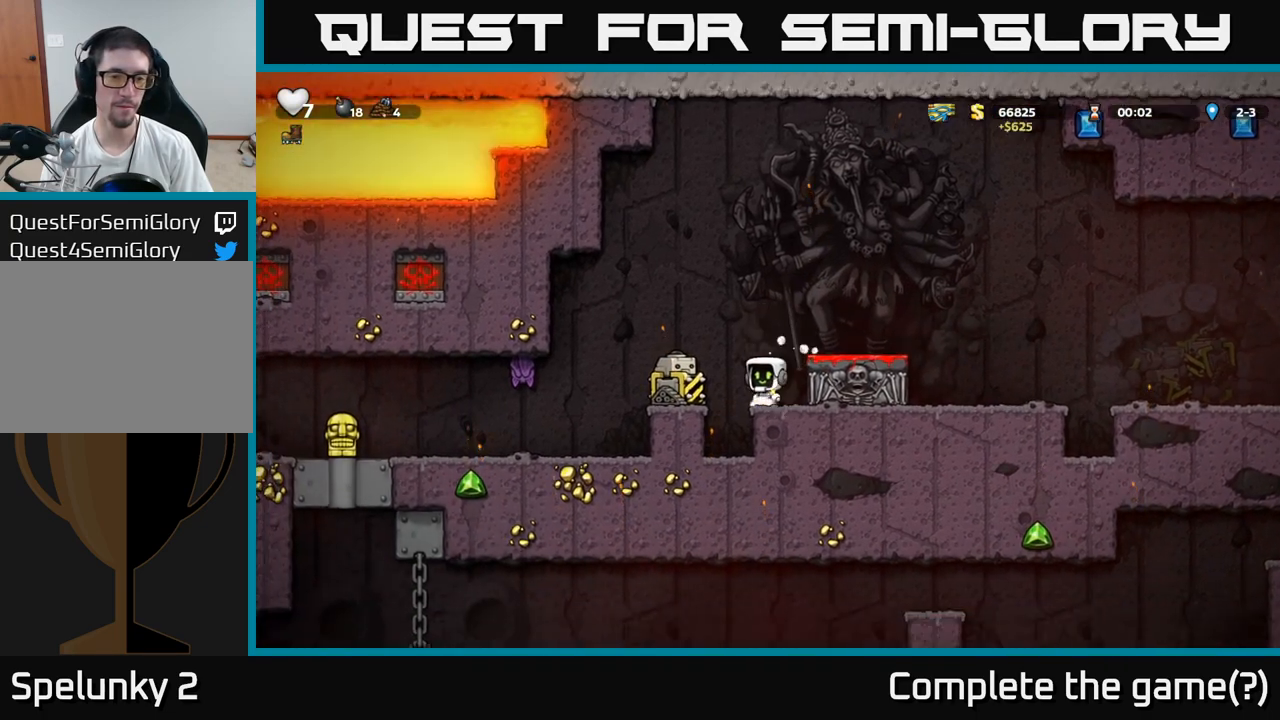
{"buttons": [], "left_stick": "center", "events": [[250, "A", "down"], [367, "left_stick", "right"], [417, "A", "up"], [483, "left_stick", "center"]]}